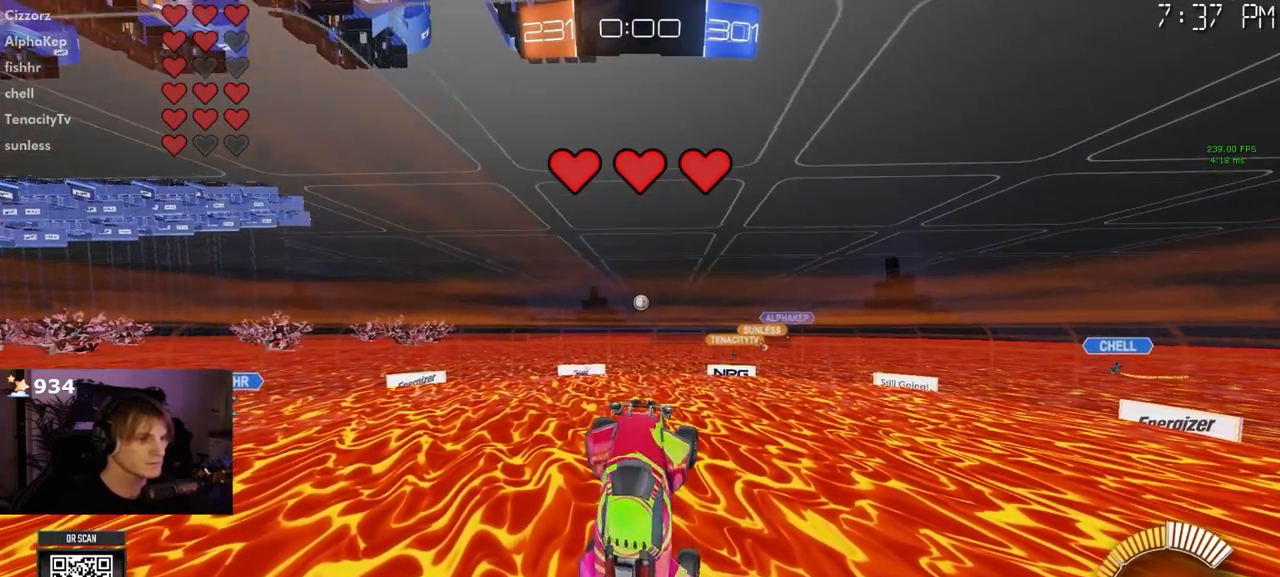
Gameplay with a controller (PlayStation layout); each line is a JSON object with the inputs held at the frame after it. "events" lists button and stick changes between this image and that frame as [ms after this image, input, new state], when the widget could be followed in between. Not read: R1.
{"buttons": [], "left_stick": "center", "right_stick": "center", "events": [[317, "SQUARE", "down"], [350, "left_stick", "right"], [433, "left_stick", "center"], [450, "SQUARE", "up"]]}
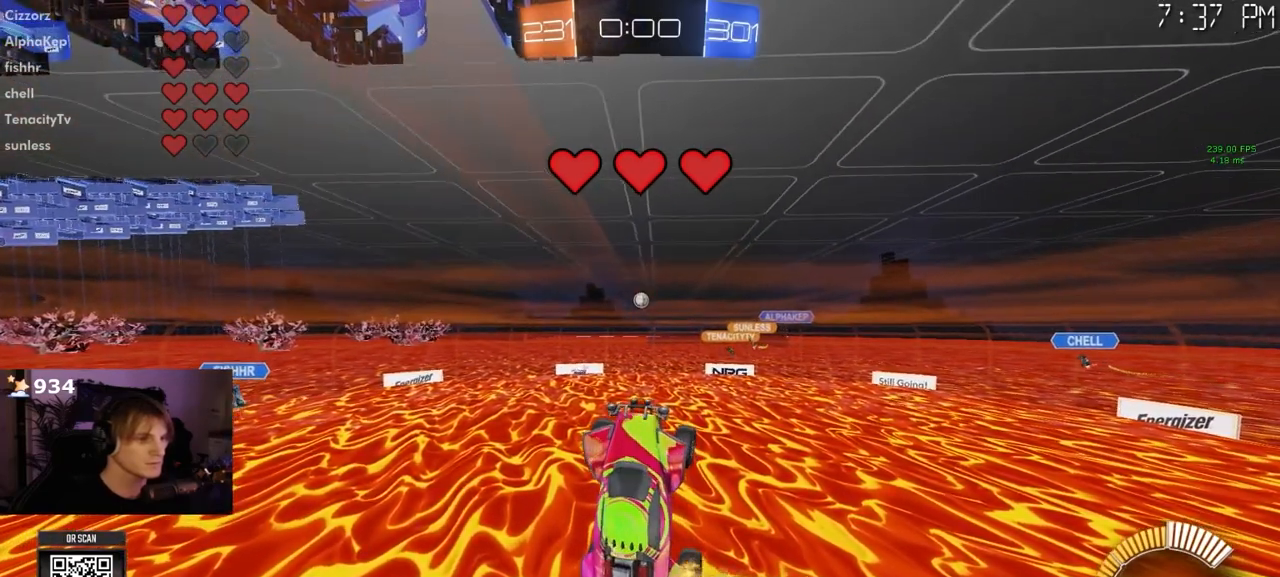
{"buttons": [], "left_stick": "center", "right_stick": "center", "events": [[333, "R2", "down"], [400, "R2", "up"]]}
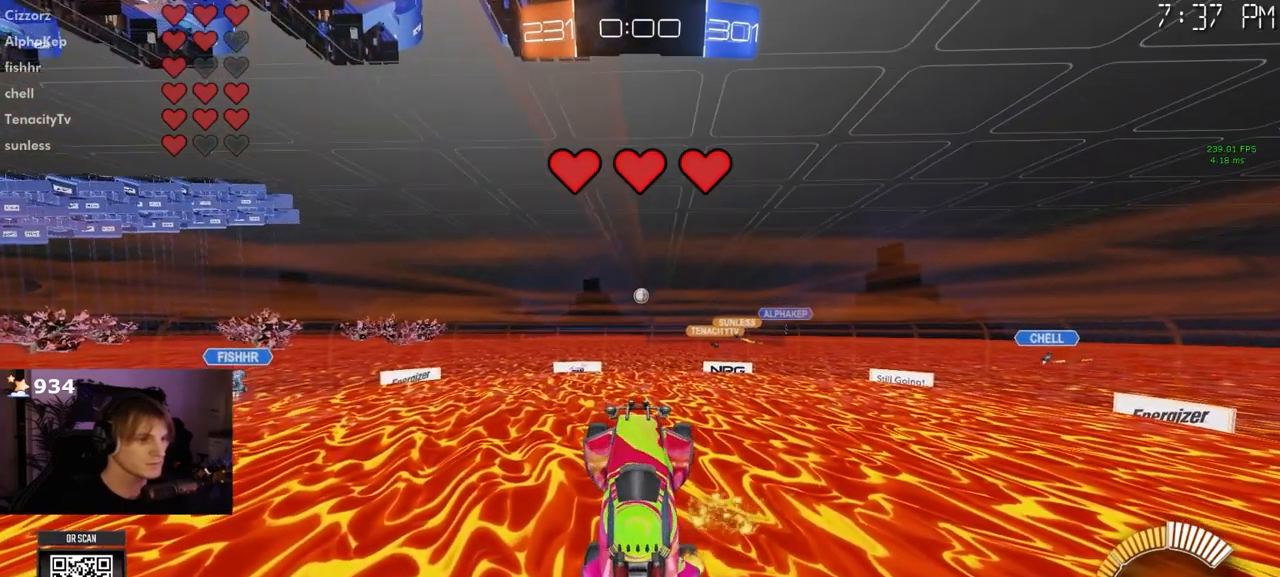
{"buttons": [], "left_stick": "center", "right_stick": "center", "events": []}
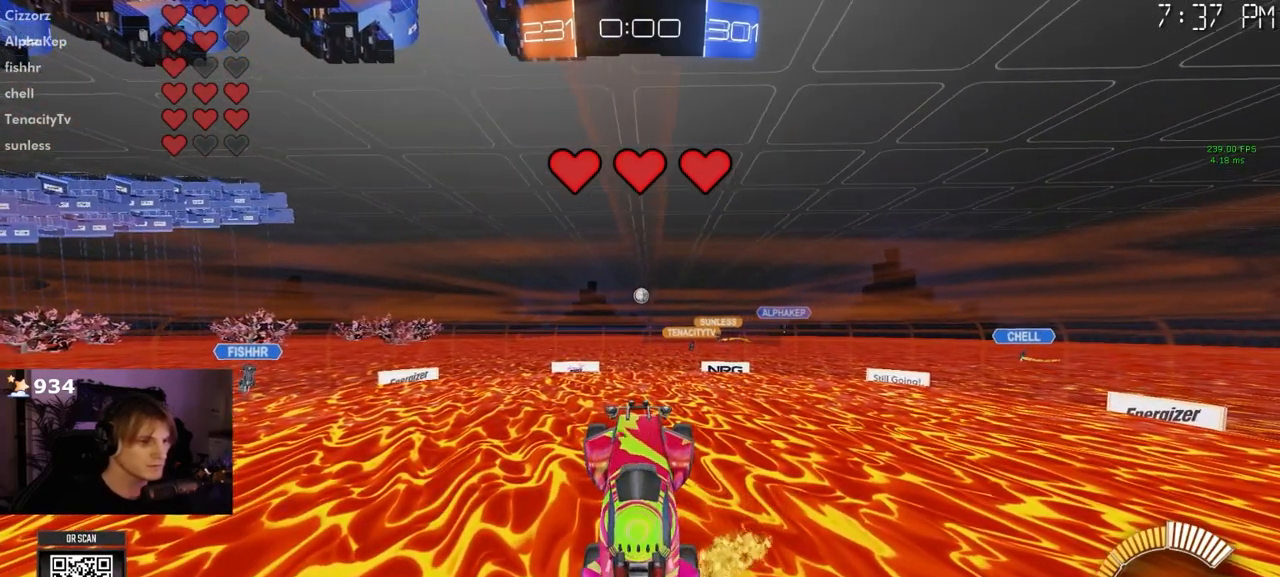
{"buttons": [], "left_stick": "center", "right_stick": "center", "events": []}
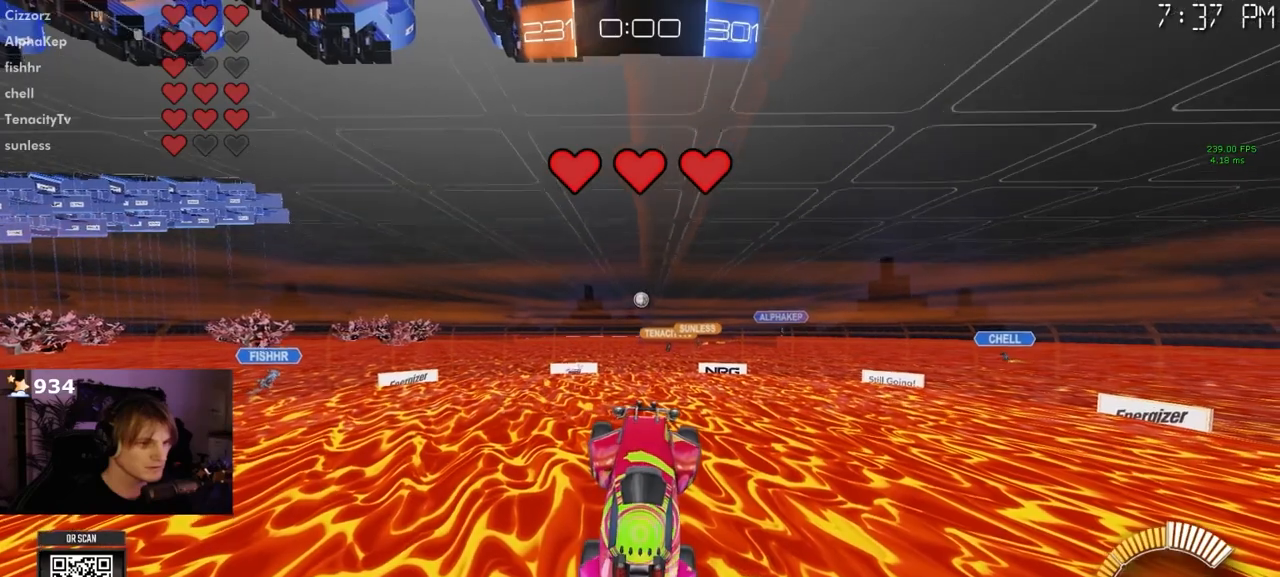
{"buttons": [], "left_stick": "center", "right_stick": "center", "events": []}
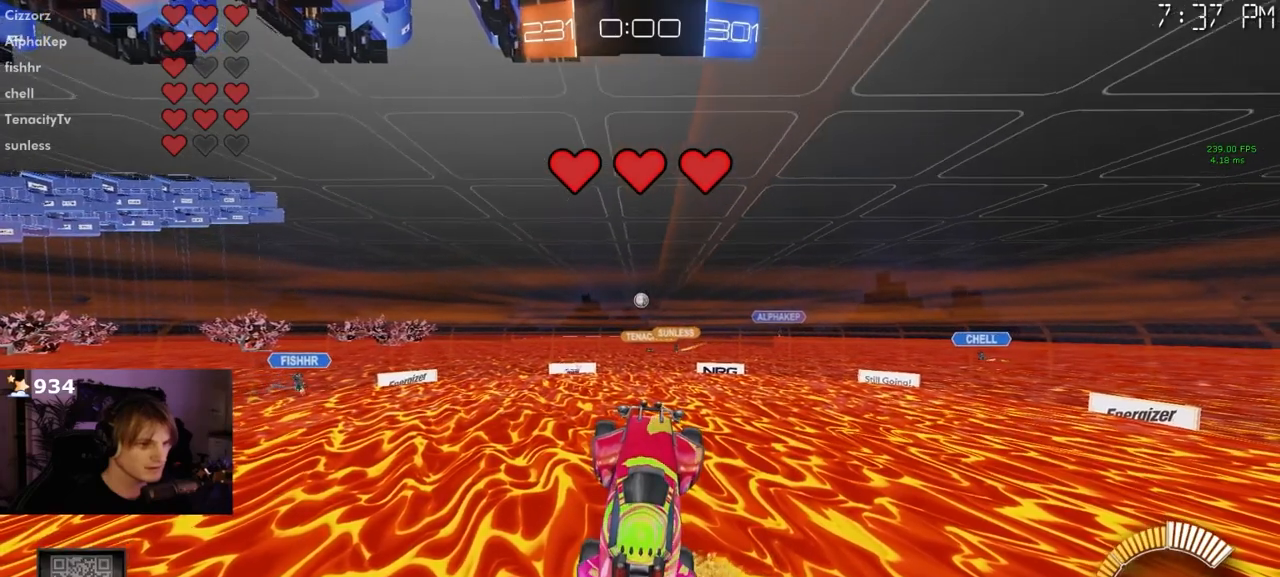
{"buttons": [], "left_stick": "center", "right_stick": "center", "events": []}
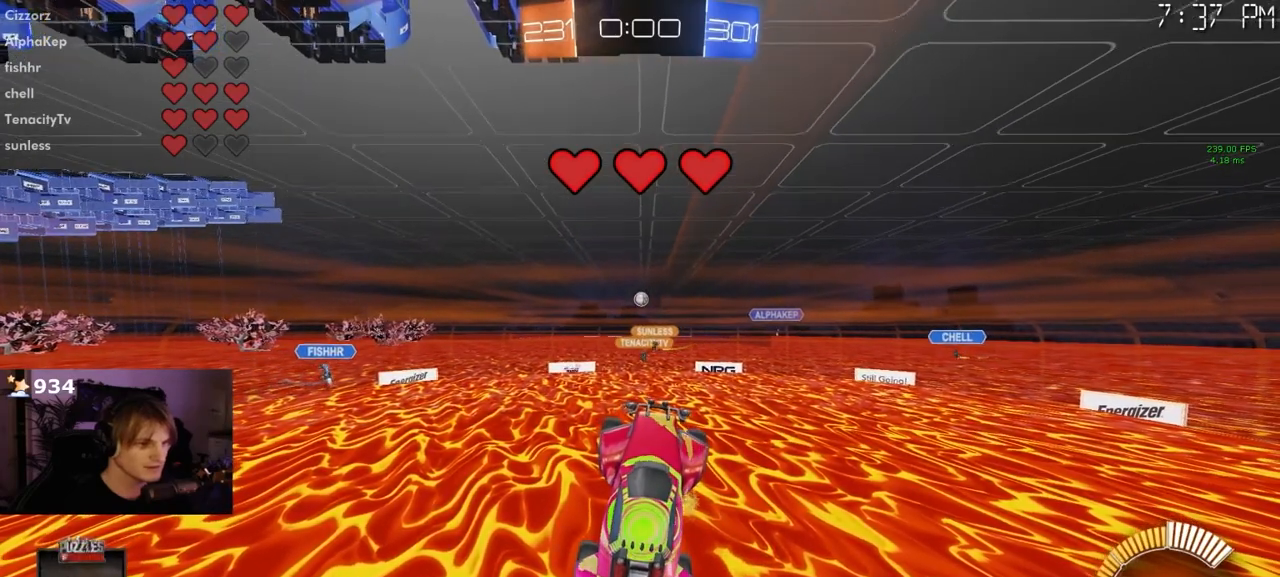
{"buttons": [], "left_stick": "center", "right_stick": "center", "events": [[33, "left_stick", "right"], [117, "left_stick", "center"]]}
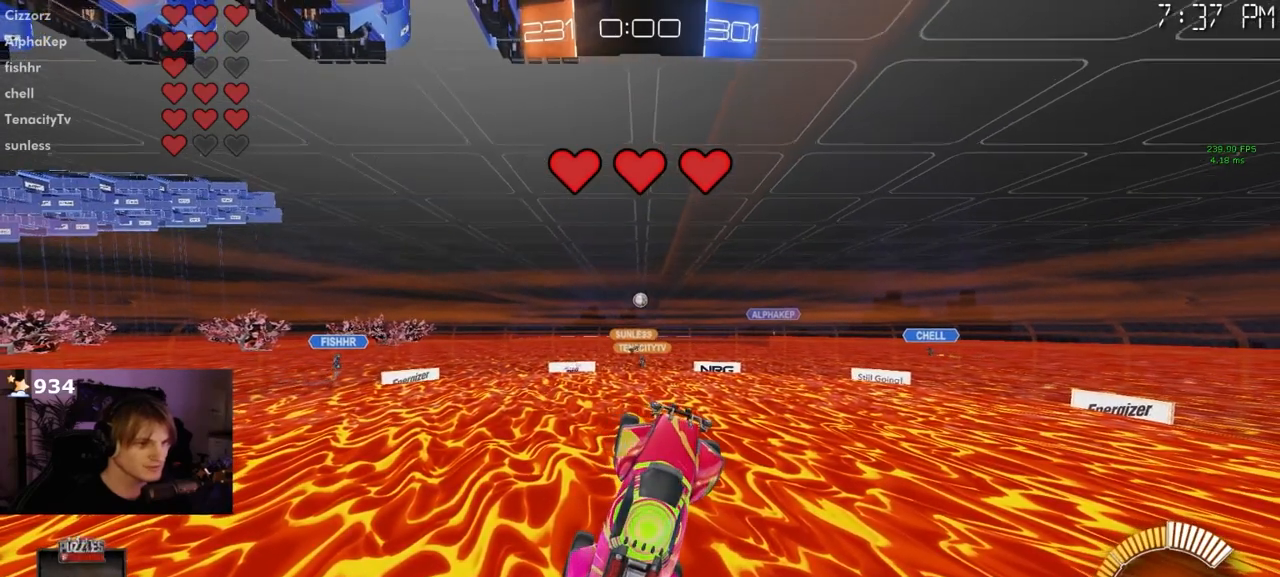
{"buttons": [], "left_stick": "center", "right_stick": "center", "events": [[133, "left_stick", "up-left"], [200, "left_stick", "center"]]}
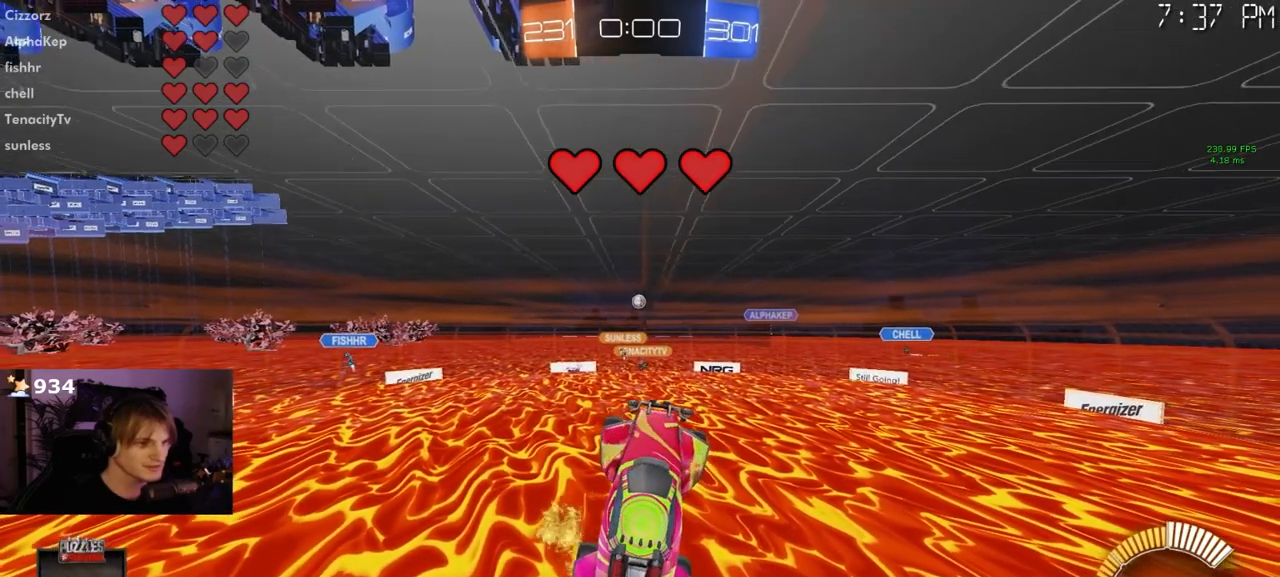
{"buttons": [], "left_stick": "center", "right_stick": "center", "events": []}
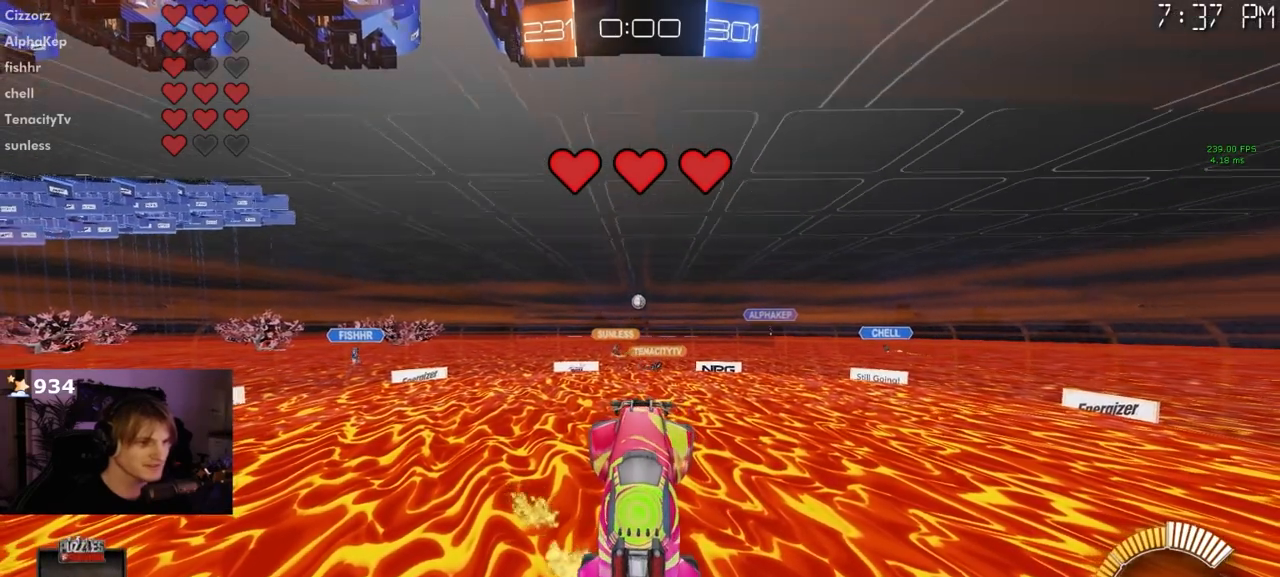
{"buttons": [], "left_stick": "center", "right_stick": "center", "events": [[333, "SQUARE", "down"], [433, "SQUARE", "up"]]}
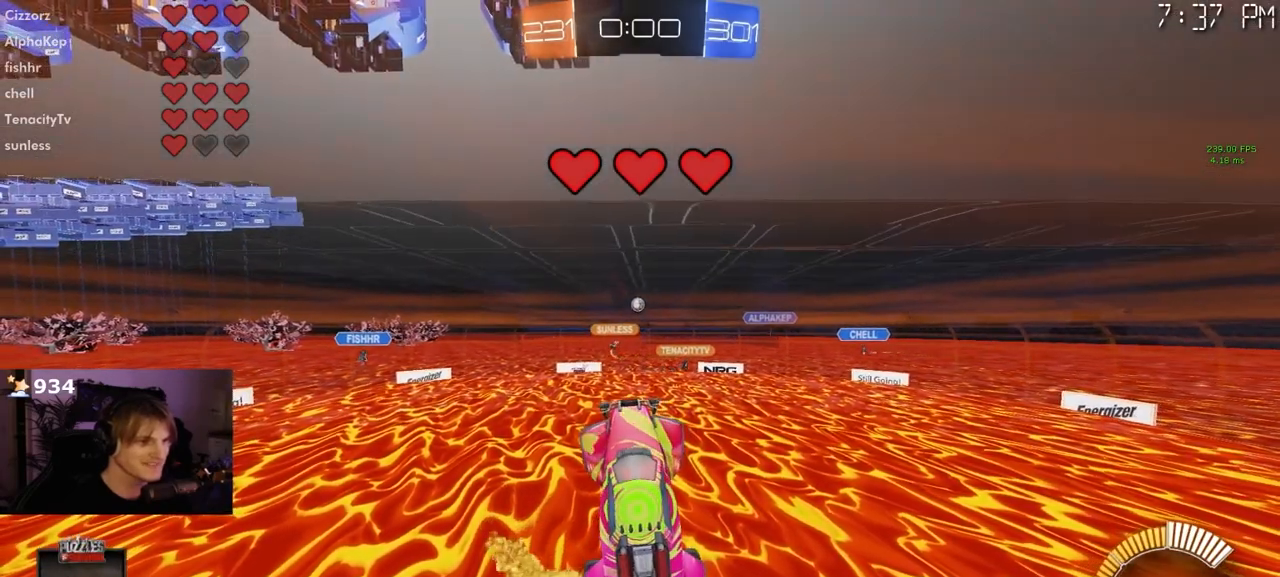
{"buttons": [], "left_stick": "up", "right_stick": "center", "events": [[450, "left_stick", "up"]]}
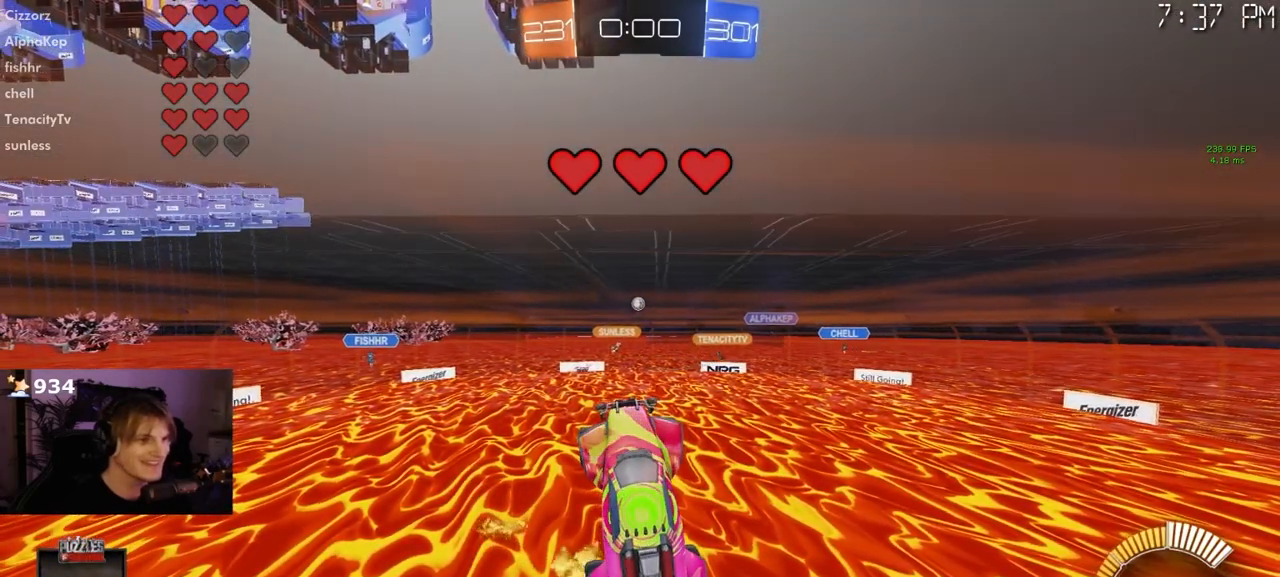
{"buttons": [], "left_stick": "center", "right_stick": "center", "events": [[117, "left_stick", "center"], [283, "left_stick", "down"], [467, "left_stick", "center"]]}
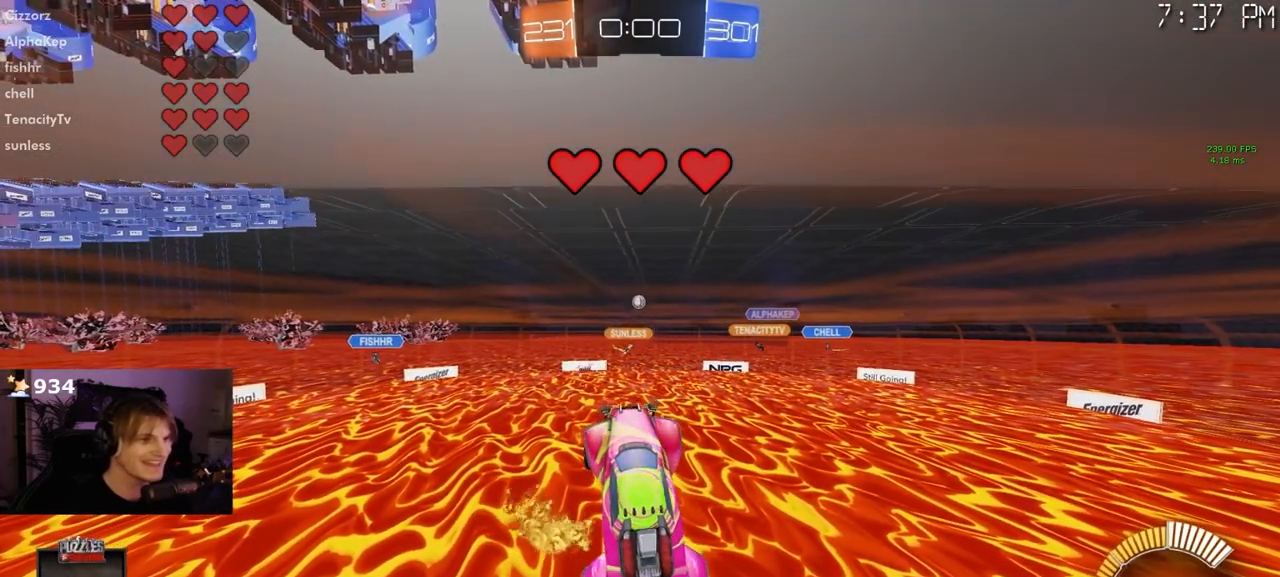
{"buttons": [], "left_stick": "center", "right_stick": "center", "events": [[150, "left_stick", "up"], [267, "left_stick", "center"]]}
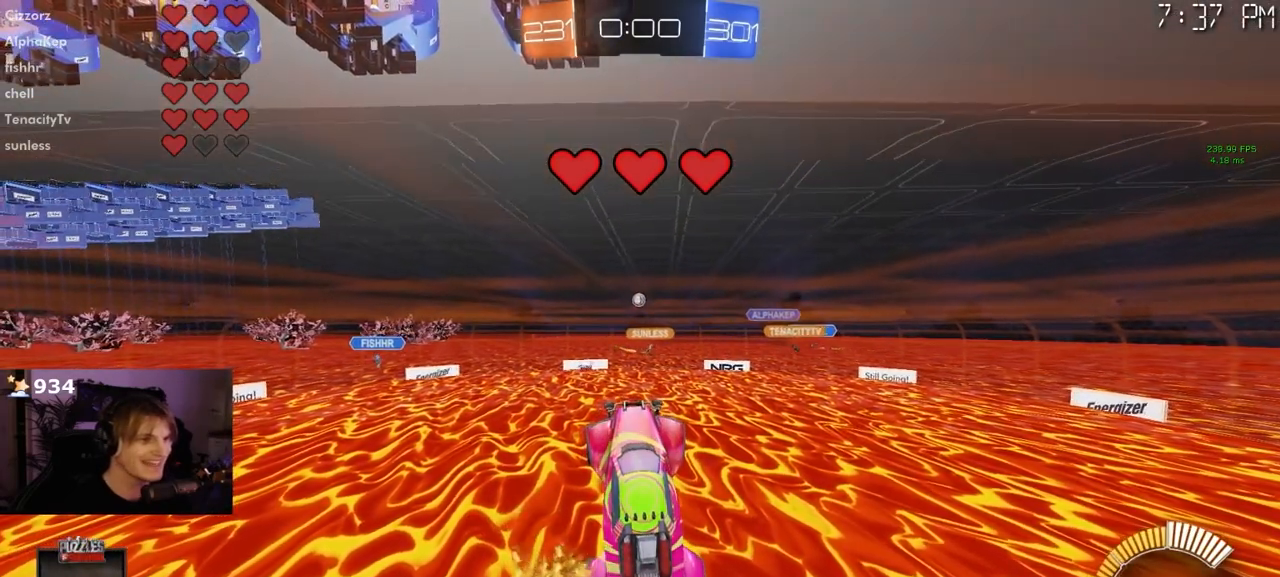
{"buttons": [], "left_stick": "center", "right_stick": "center", "events": [[83, "left_stick", "down"], [217, "left_stick", "center"]]}
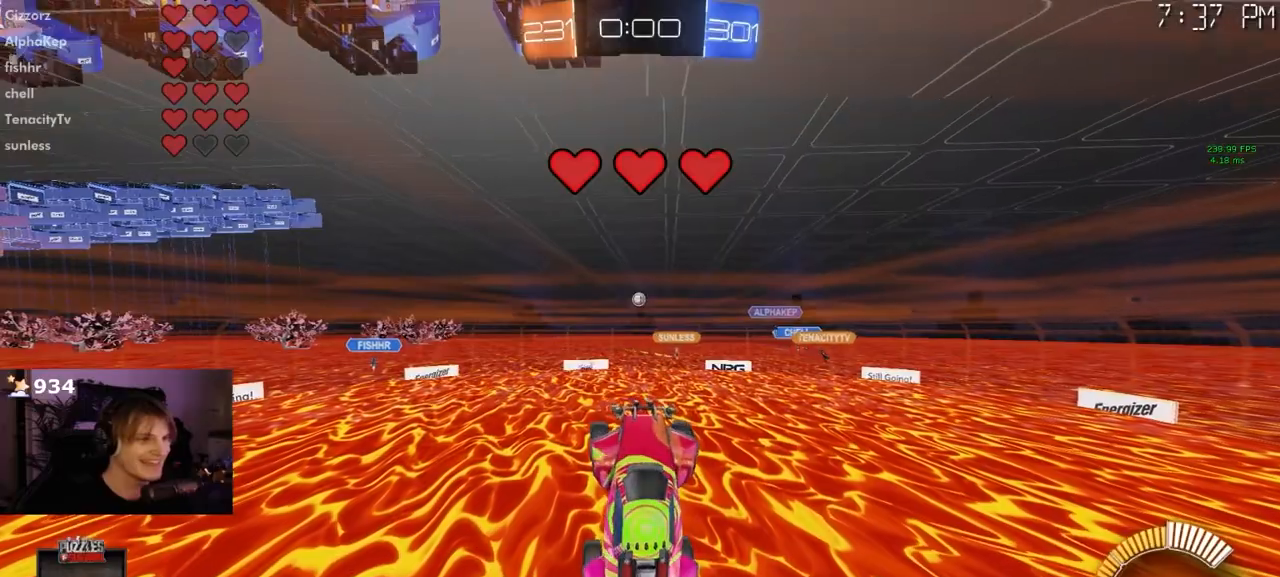
{"buttons": ["L1"], "left_stick": "down", "right_stick": "center", "events": [[383, "left_stick", "down"], [467, "L1", "down"]]}
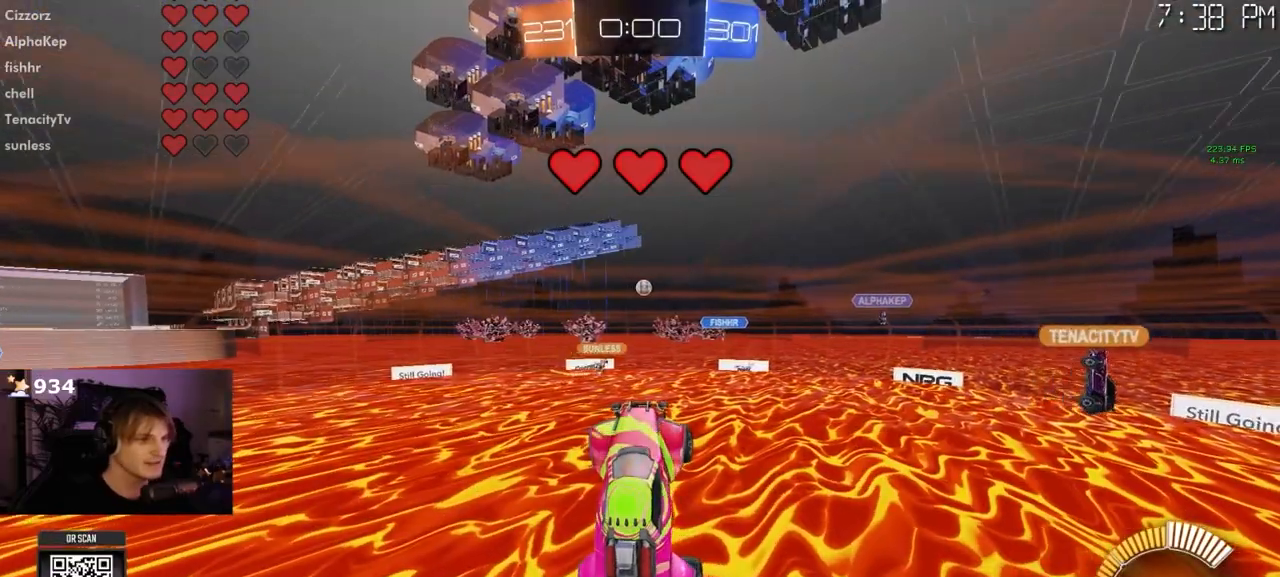
{"buttons": [], "left_stick": "center", "right_stick": "center", "events": [[17, "L1", "up"], [33, "left_stick", "center"], [183, "TRIANGLE", "down"], [283, "TRIANGLE", "up"]]}
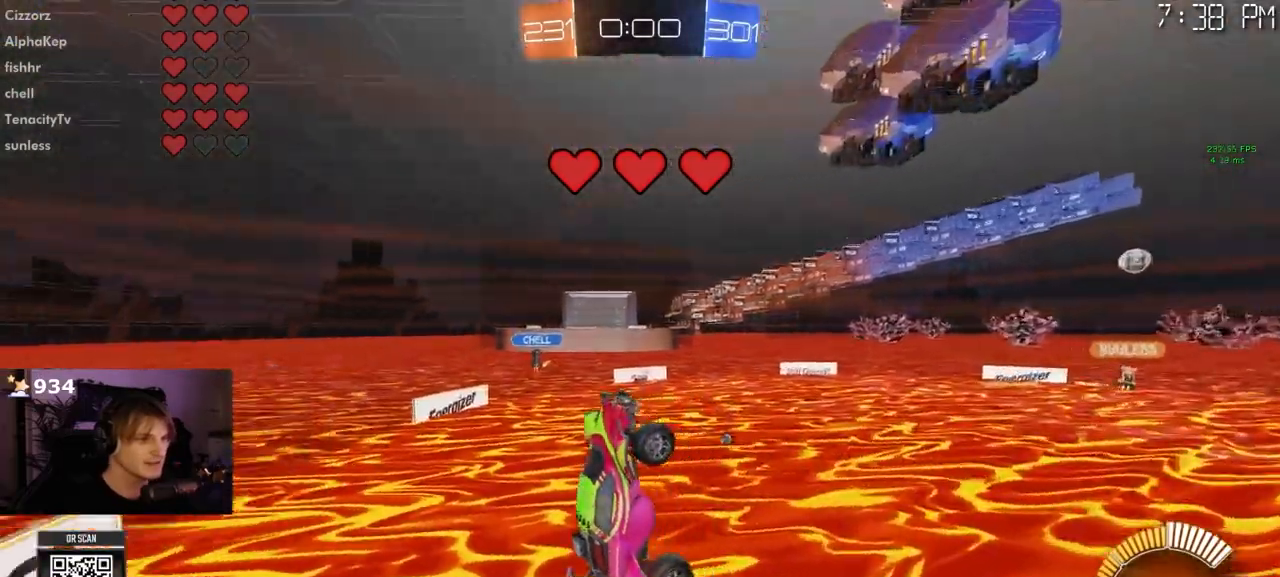
{"buttons": [], "left_stick": "center", "right_stick": "center", "events": []}
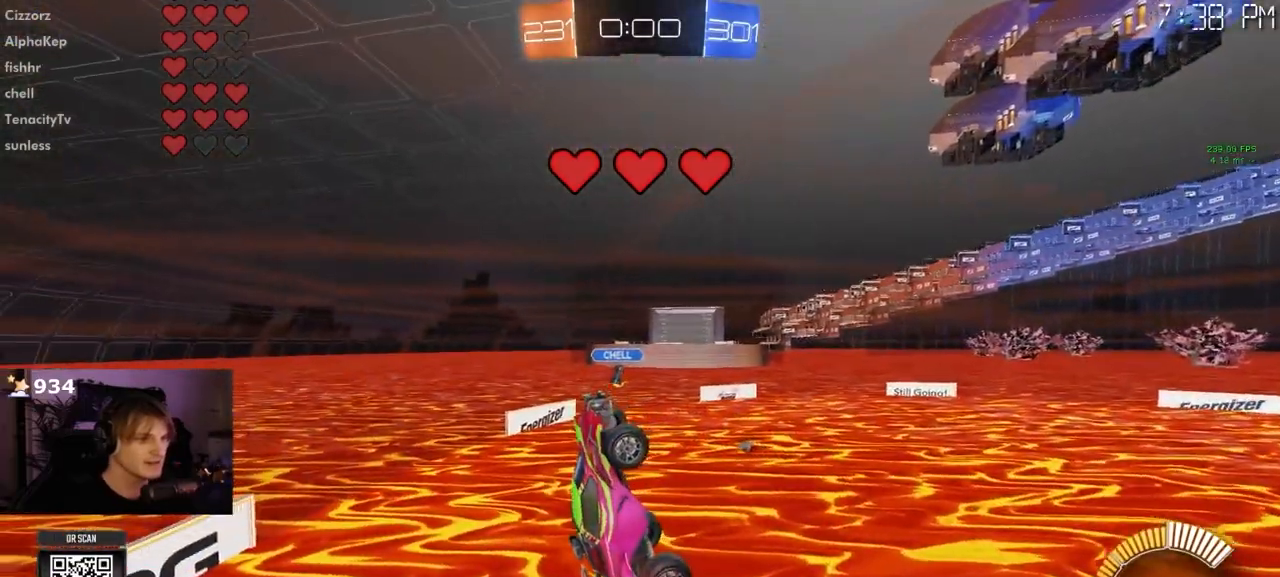
{"buttons": [], "left_stick": "center", "right_stick": "center", "events": [[50, "left_stick", "up-left"], [183, "left_stick", "center"]]}
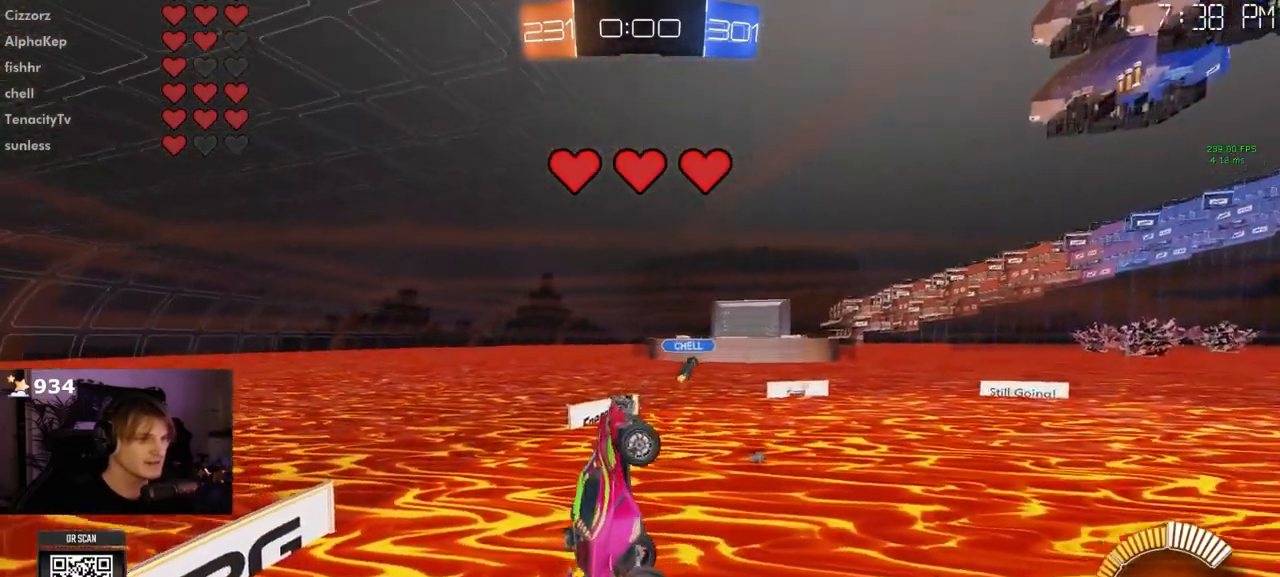
{"buttons": [], "left_stick": "center", "right_stick": "center", "events": []}
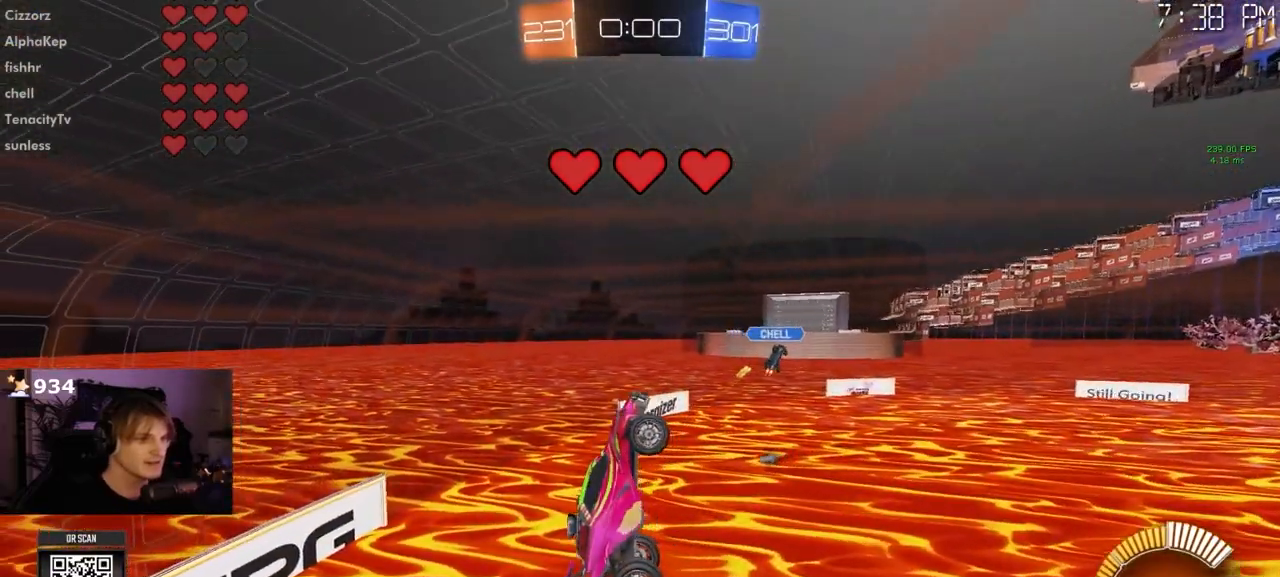
{"buttons": [], "left_stick": "center", "right_stick": "center", "events": []}
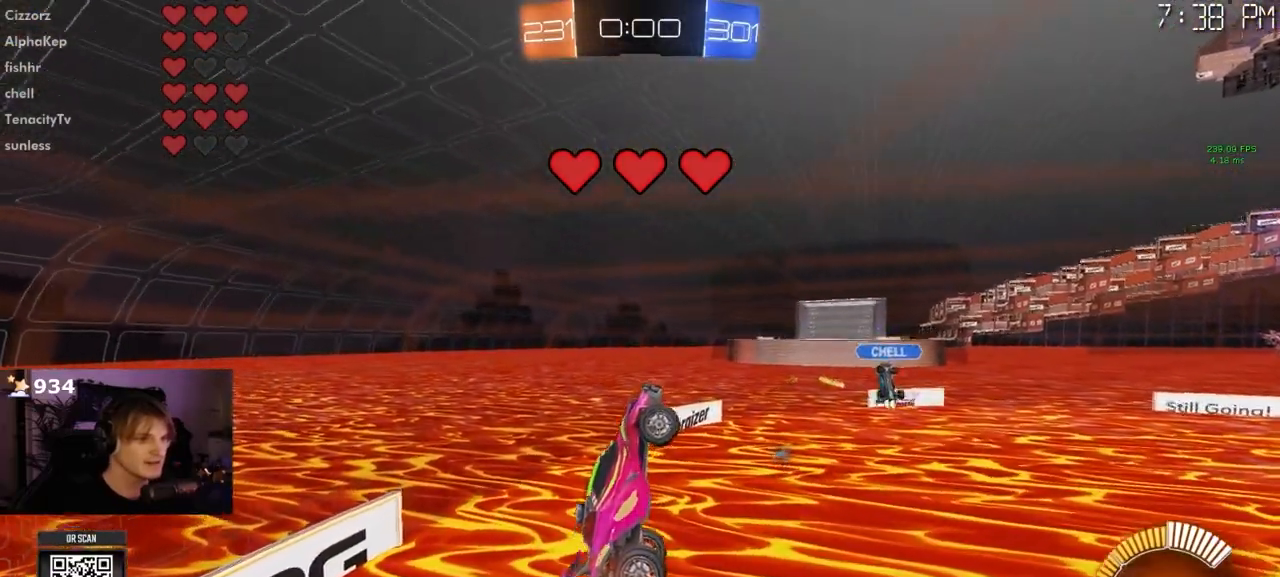
{"buttons": [], "left_stick": "up-right", "right_stick": "center", "events": [[233, "TRIANGLE", "down"], [350, "left_stick", "right"], [400, "TRIANGLE", "up"], [433, "left_stick", "up-right"]]}
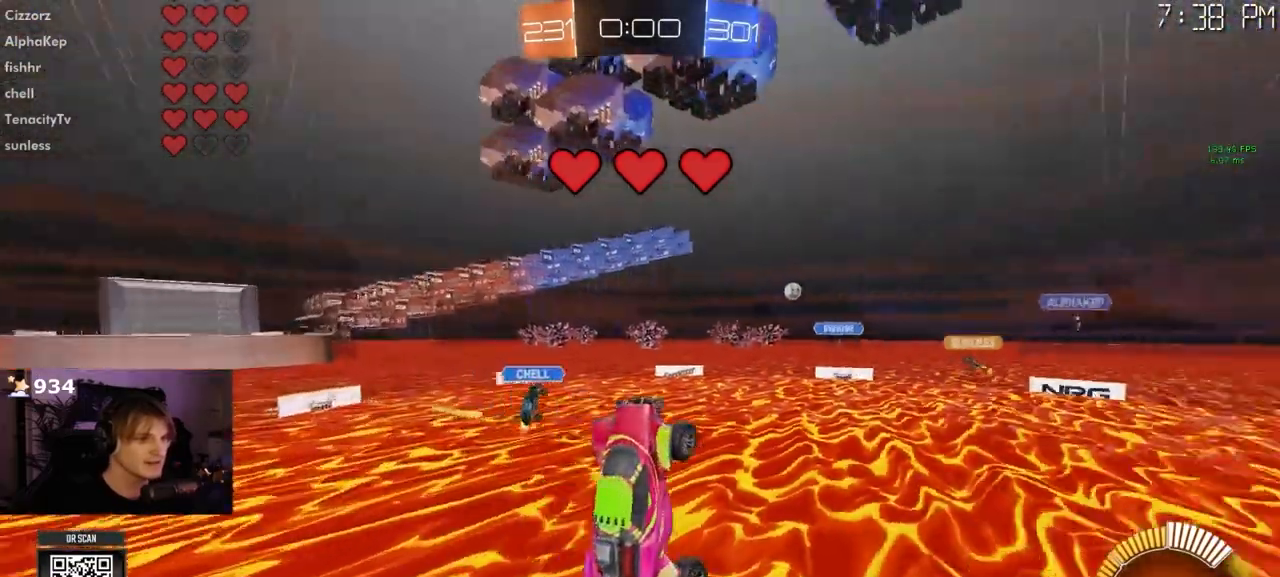
{"buttons": ["R2"], "left_stick": "right", "right_stick": "center", "events": [[133, "left_stick", "right"], [417, "R2", "down"]]}
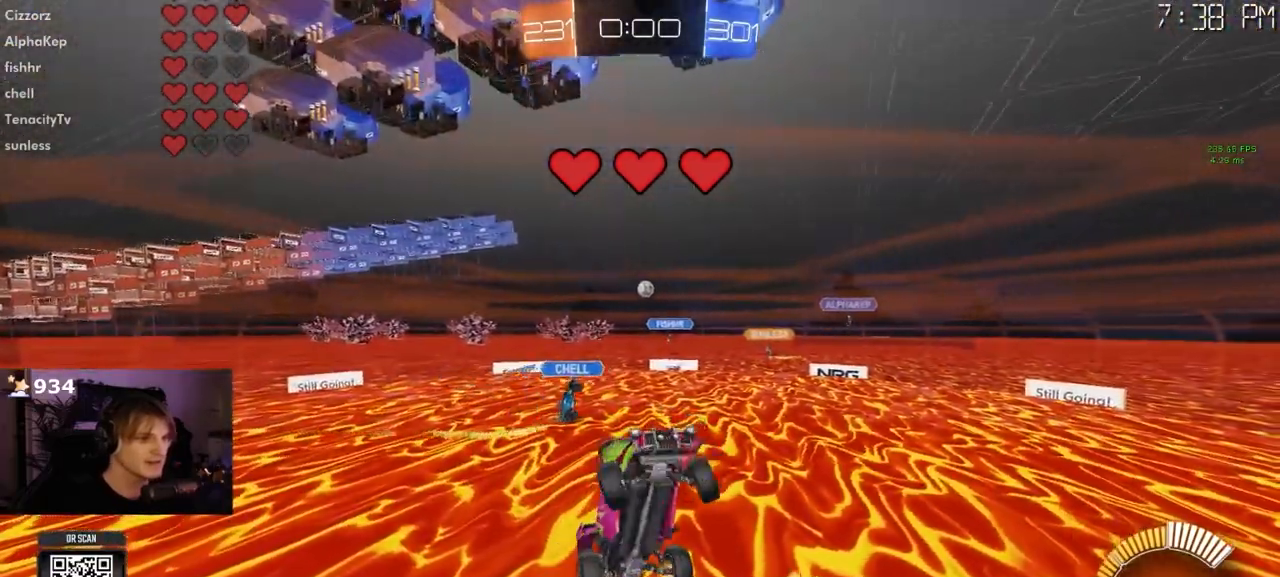
{"buttons": [], "left_stick": "right", "right_stick": "center", "events": [[17, "R2", "up"], [33, "left_stick", "center"], [317, "left_stick", "right"]]}
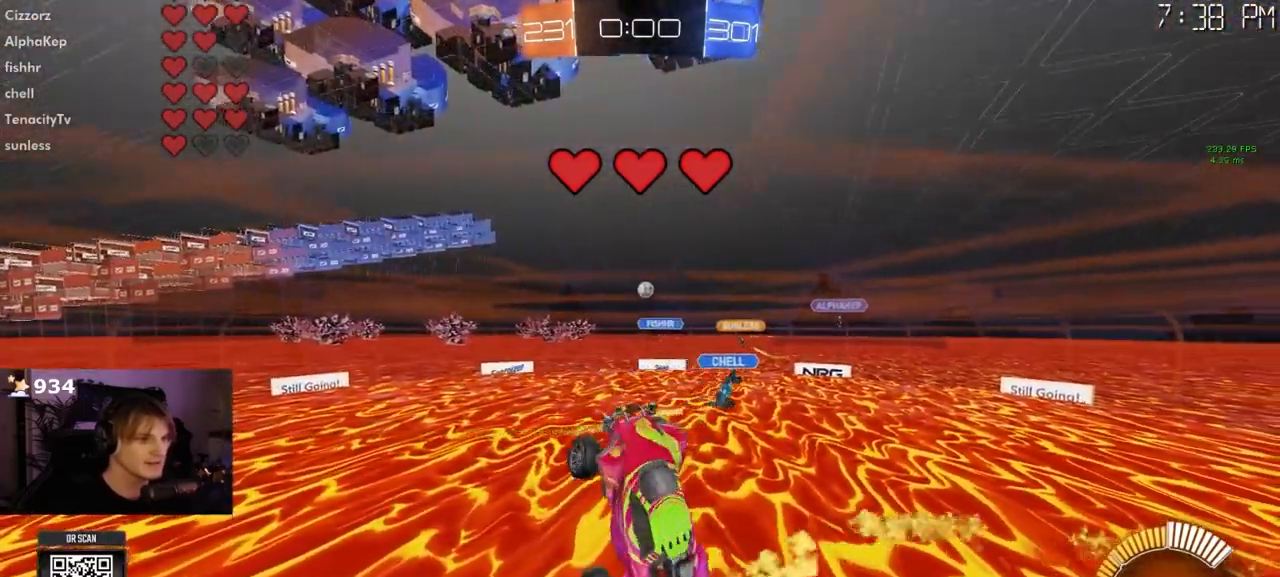
{"buttons": ["L1"], "left_stick": "center", "right_stick": "center"}
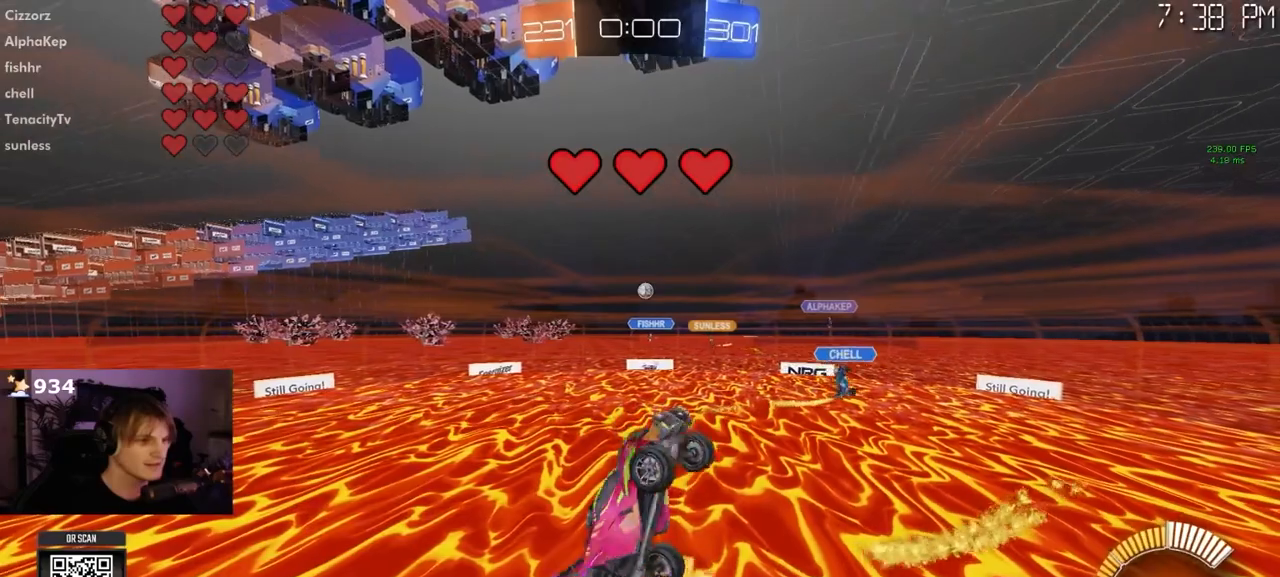
{"buttons": [], "left_stick": "center", "right_stick": "center", "events": [[50, "left_stick", "right"], [217, "L1", "up"], [483, "left_stick", "center"]]}
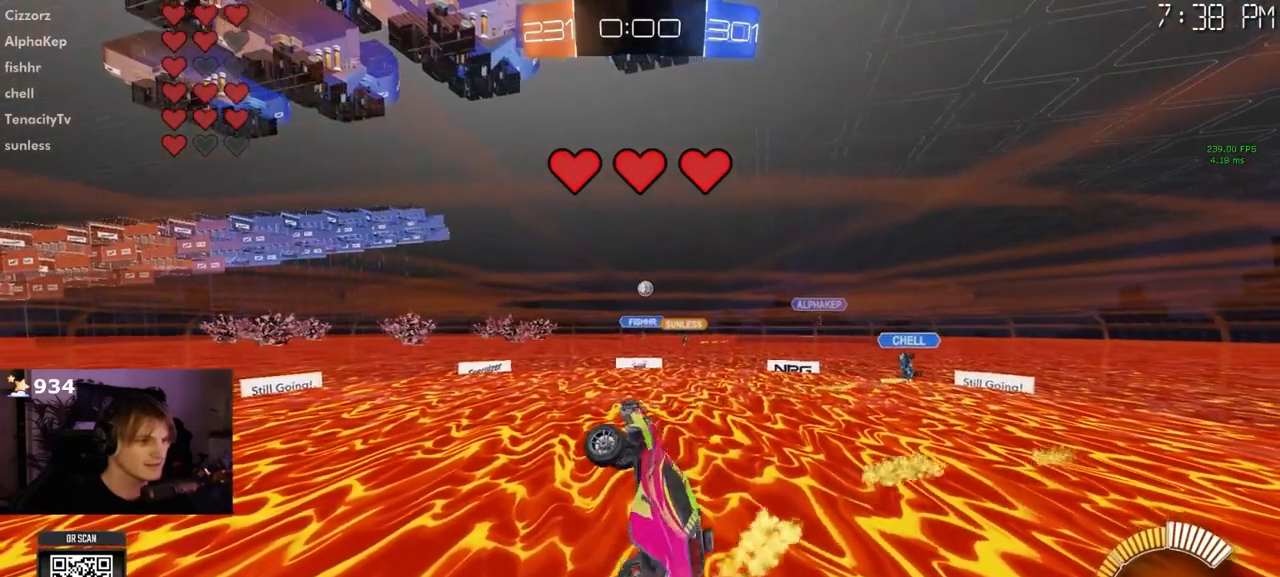
{"buttons": [], "left_stick": "center", "right_stick": "center", "events": [[150, "left_stick", "right"], [500, "left_stick", "center"]]}
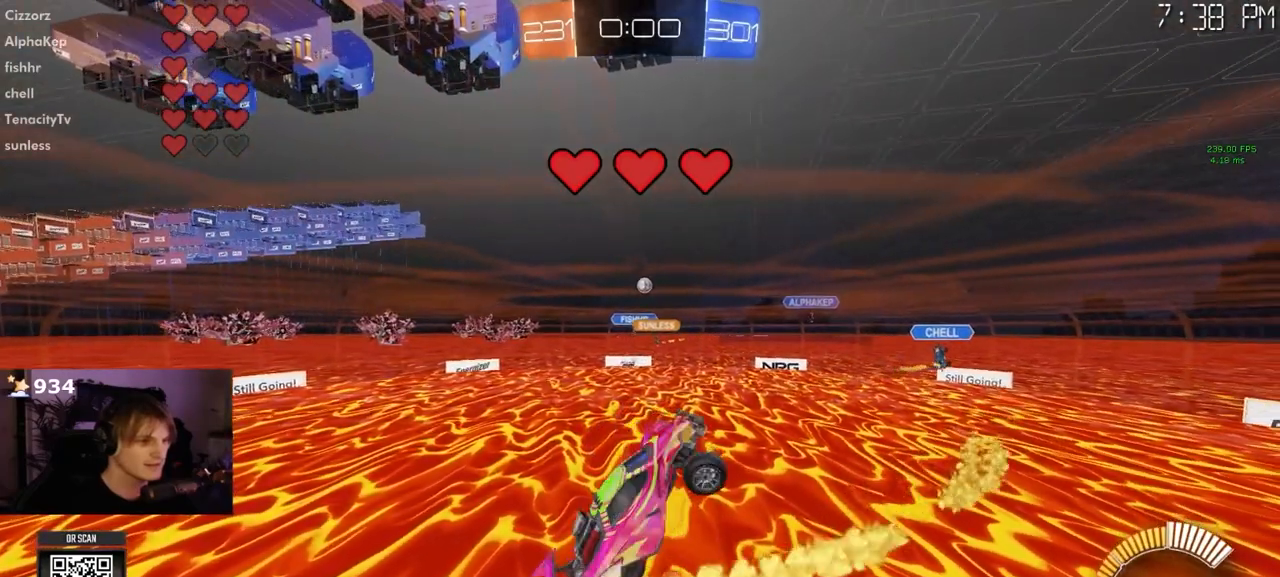
{"buttons": ["L1"], "left_stick": "center", "right_stick": "center", "events": [[233, "L1", "down"], [233, "left_stick", "right"], [350, "left_stick", "center"]]}
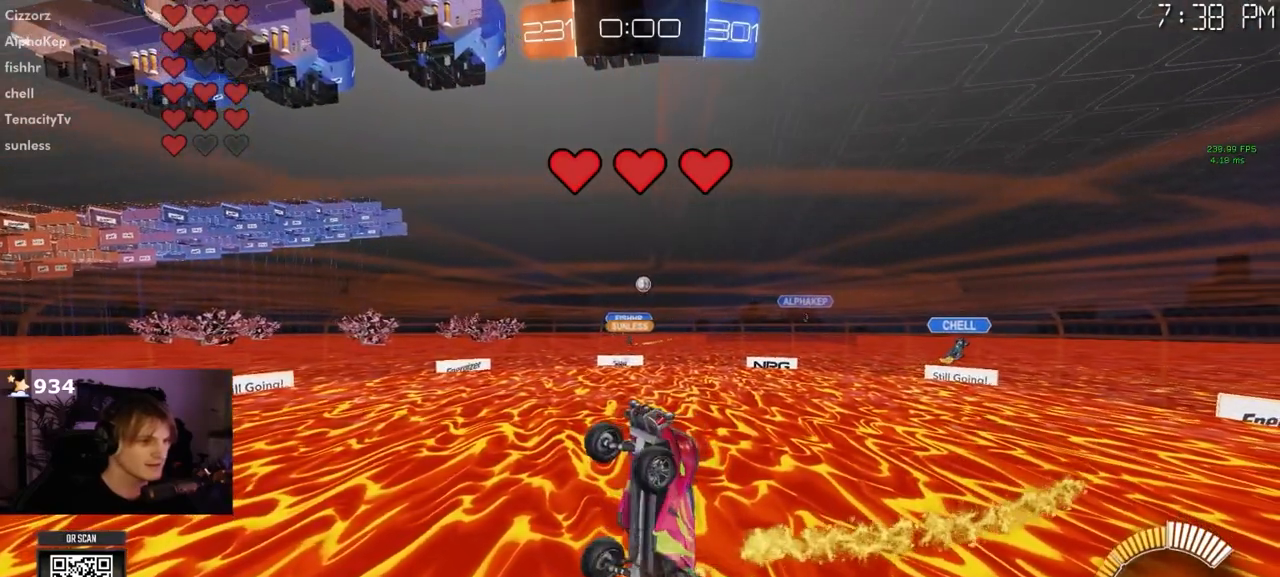
{"buttons": [], "left_stick": "center", "right_stick": "center", "events": [[33, "left_stick", "right"], [200, "left_stick", "center"], [367, "L1", "up"]]}